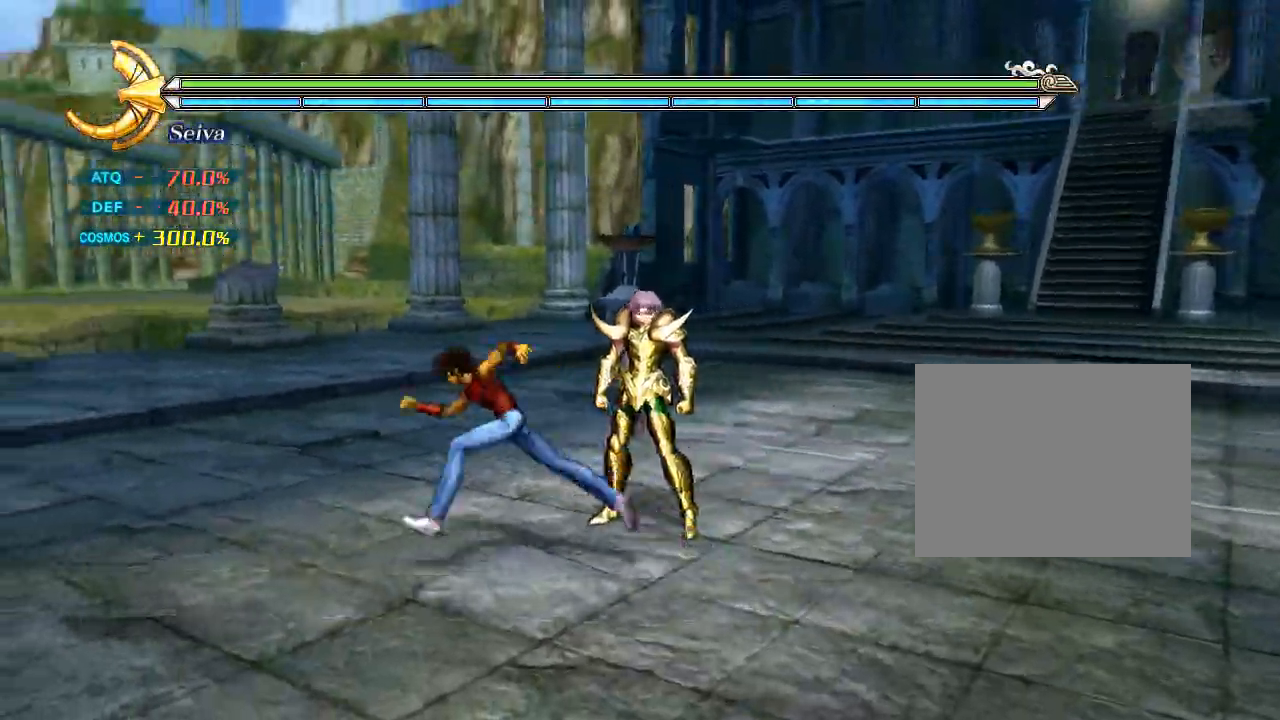
Gameplay with a controller (PlayStation layout); each line is a JSON object with the inputs held at the frame after it (dt_ms = milliseconds from this image to that frame). "events" lists button and stick changes between this image and that frame as [ms after this image, input, new state], when the widget could be followed in between. Not read: L3 R3 TRIANGLE left_stick right_stick.
{"dt_ms": 500, "buttons": ["SQUARE"]}
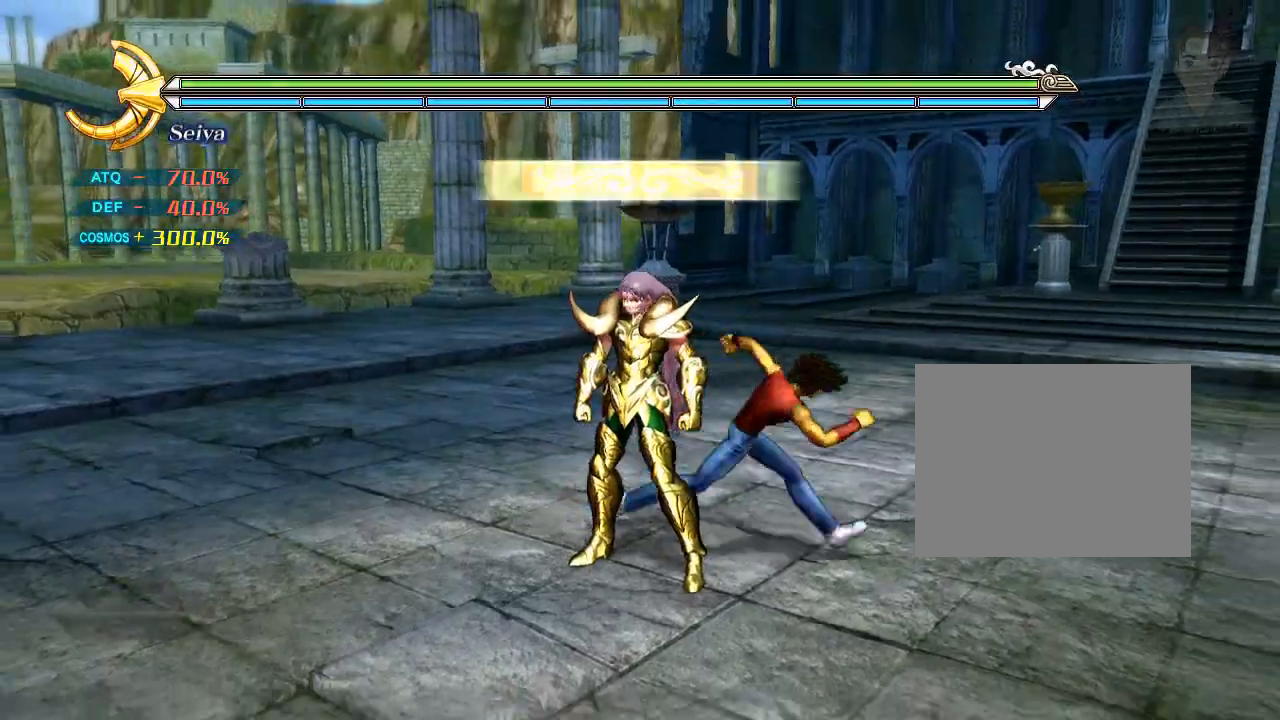
{"dt_ms": 500, "buttons": ["SQUARE"], "events": []}
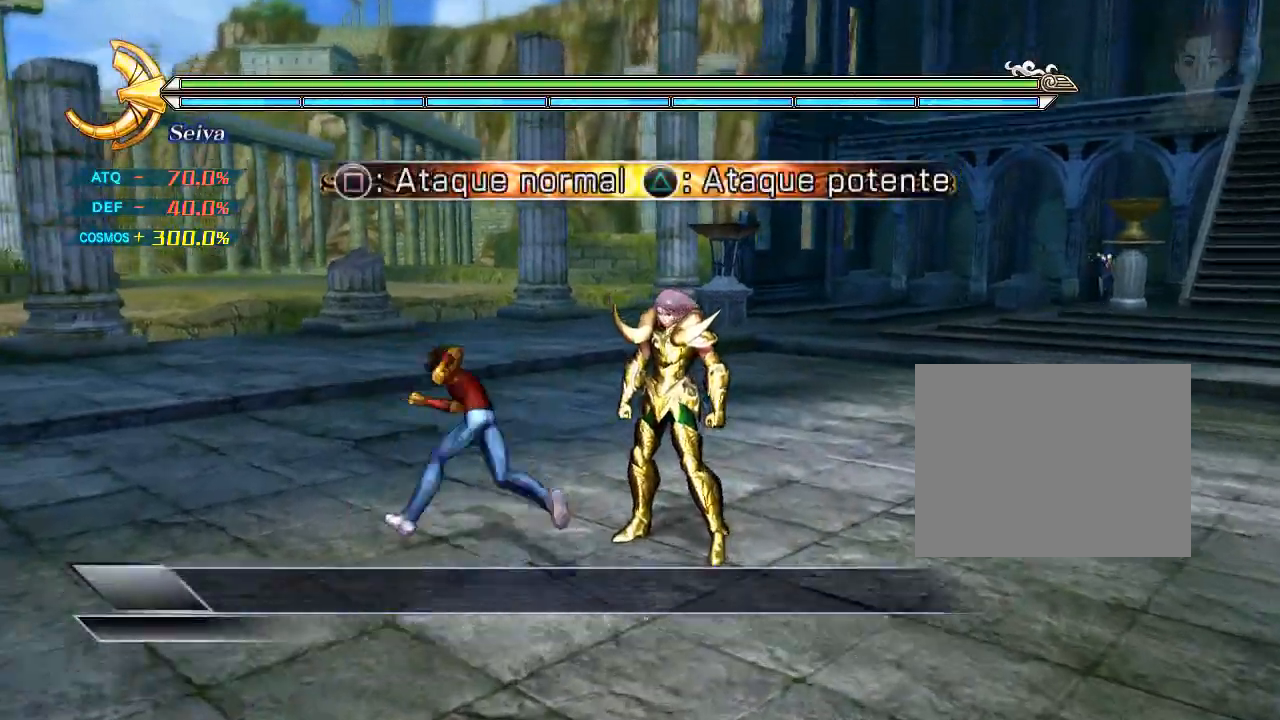
{"dt_ms": 500, "buttons": ["SQUARE"], "events": []}
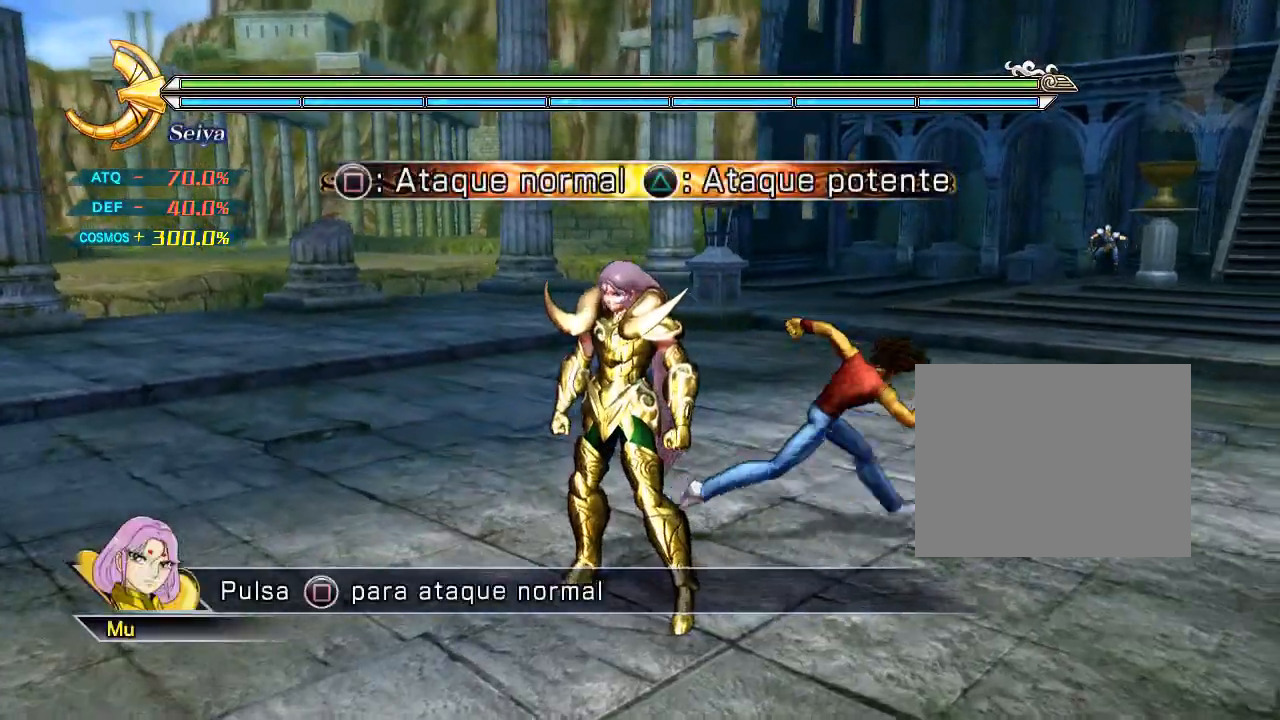
{"dt_ms": 500, "buttons": ["SQUARE"], "events": []}
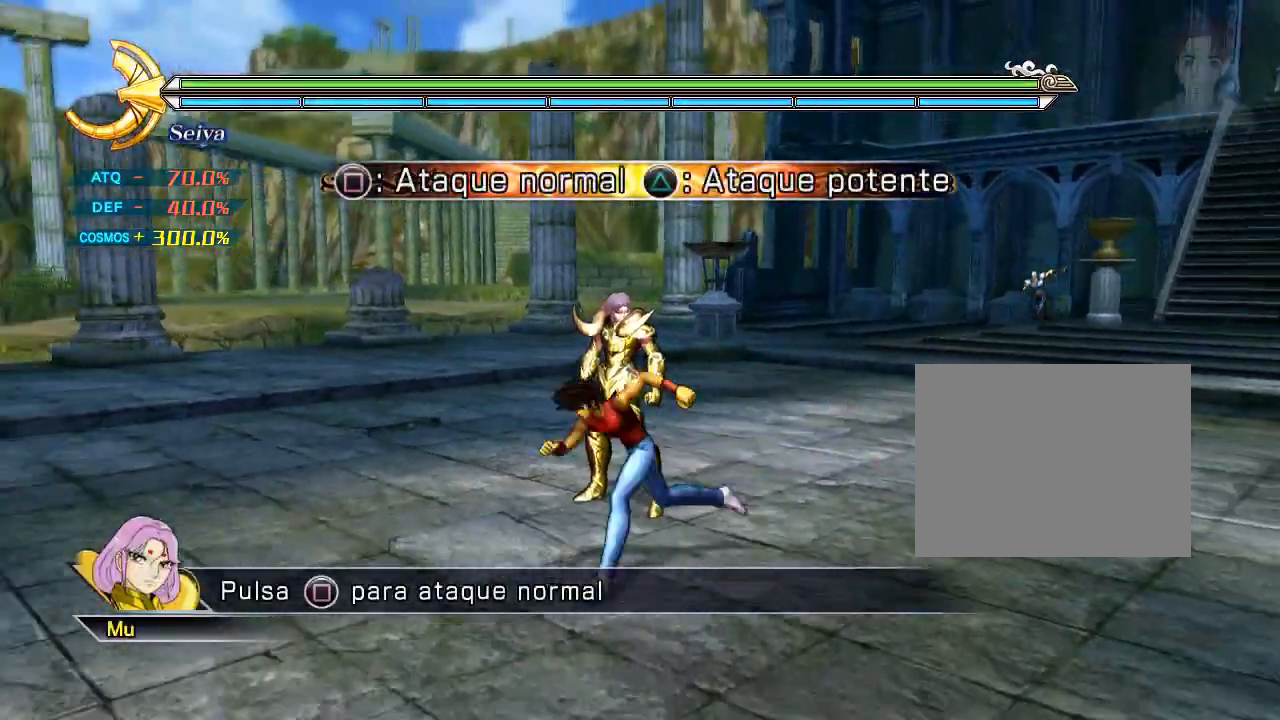
{"dt_ms": 500, "buttons": ["SQUARE"], "events": []}
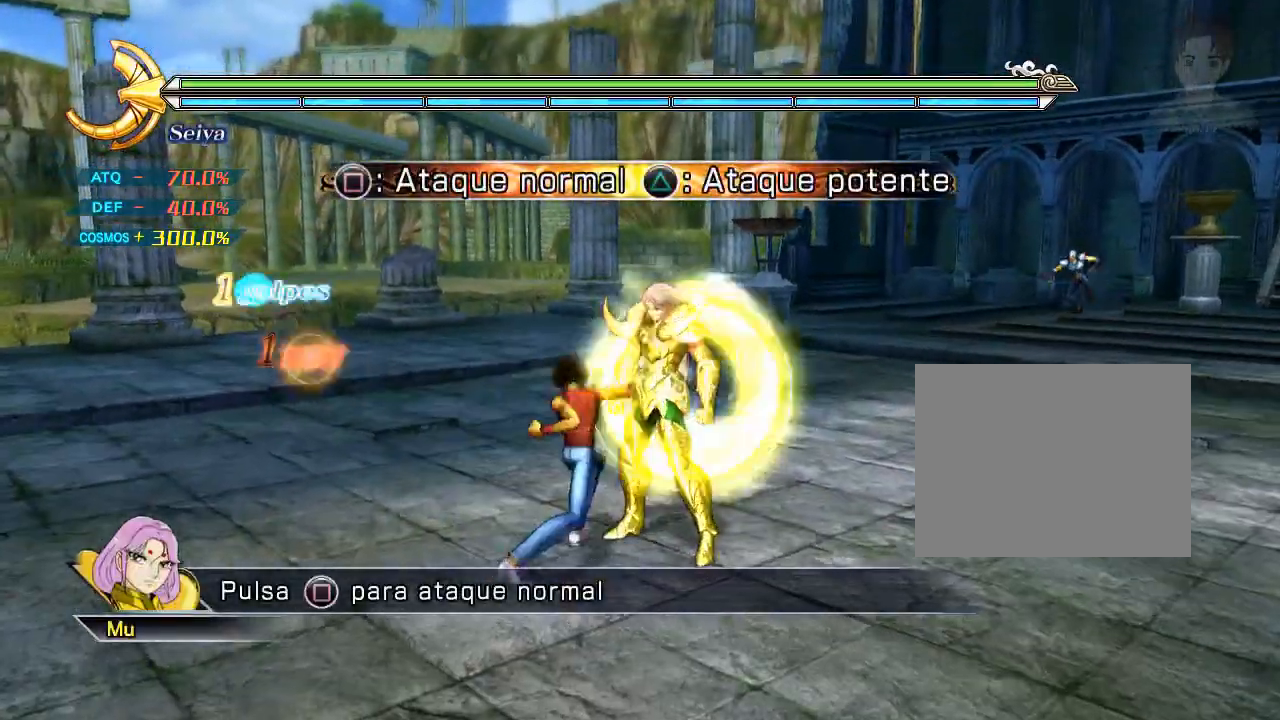
{"dt_ms": 1000, "buttons": ["SQUARE"]}
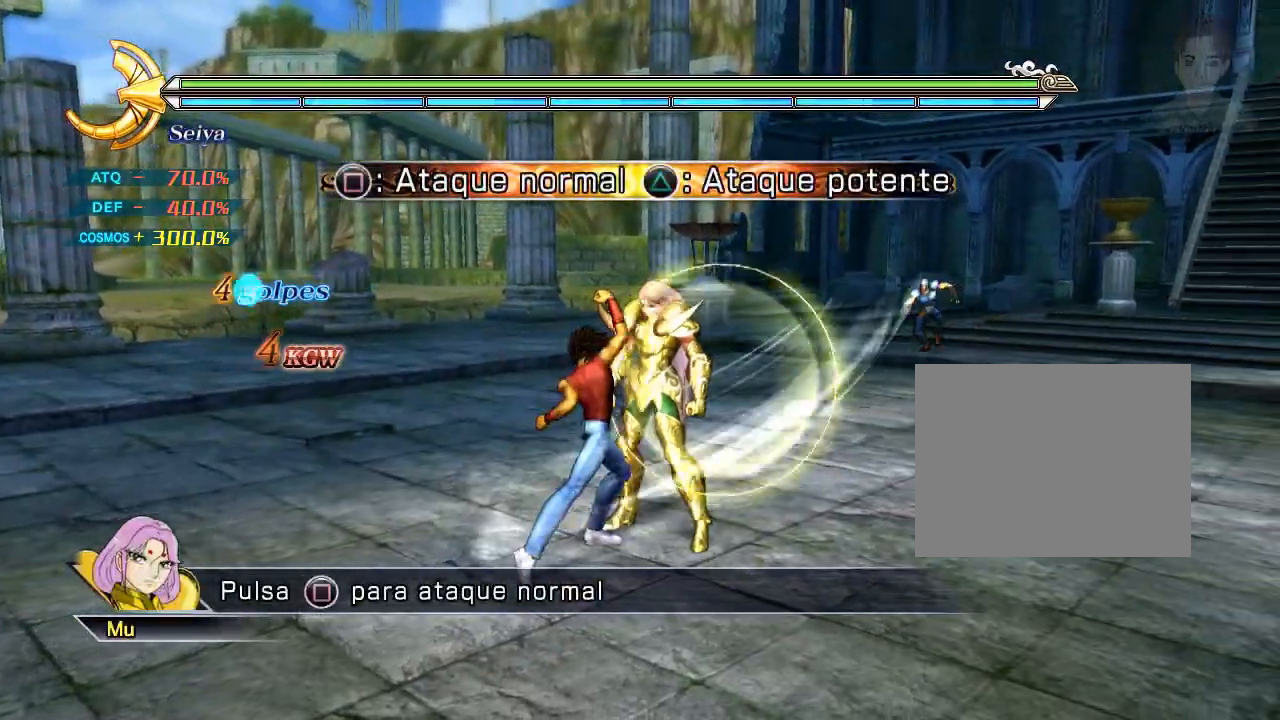
{"dt_ms": 500, "buttons": ["SQUARE"], "events": []}
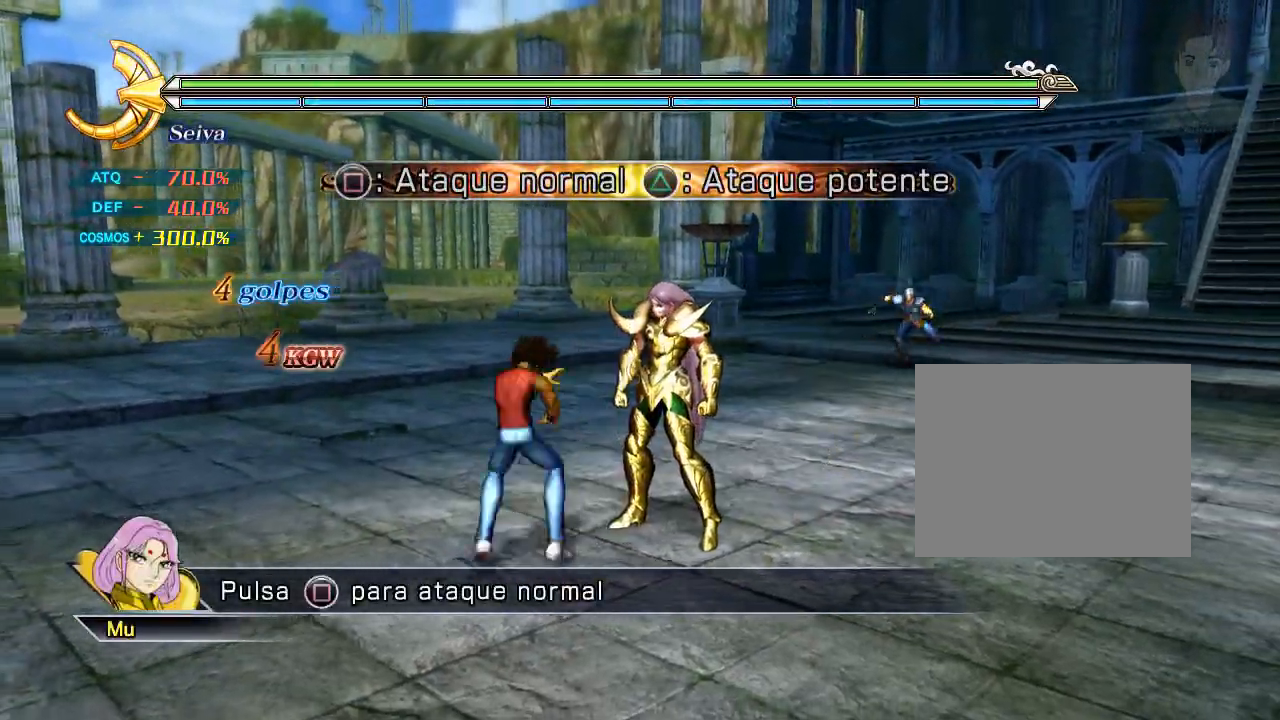
{"dt_ms": 500, "buttons": ["SQUARE"], "events": []}
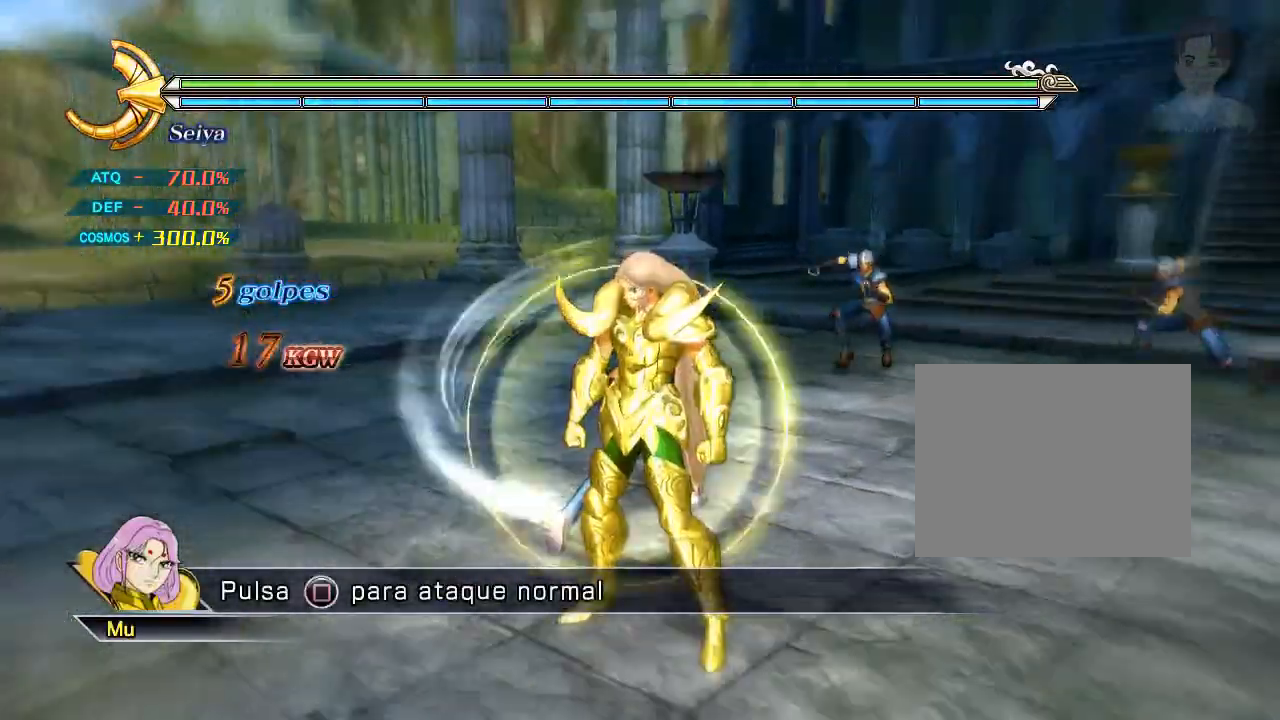
{"dt_ms": 1000, "buttons": ["SQUARE"]}
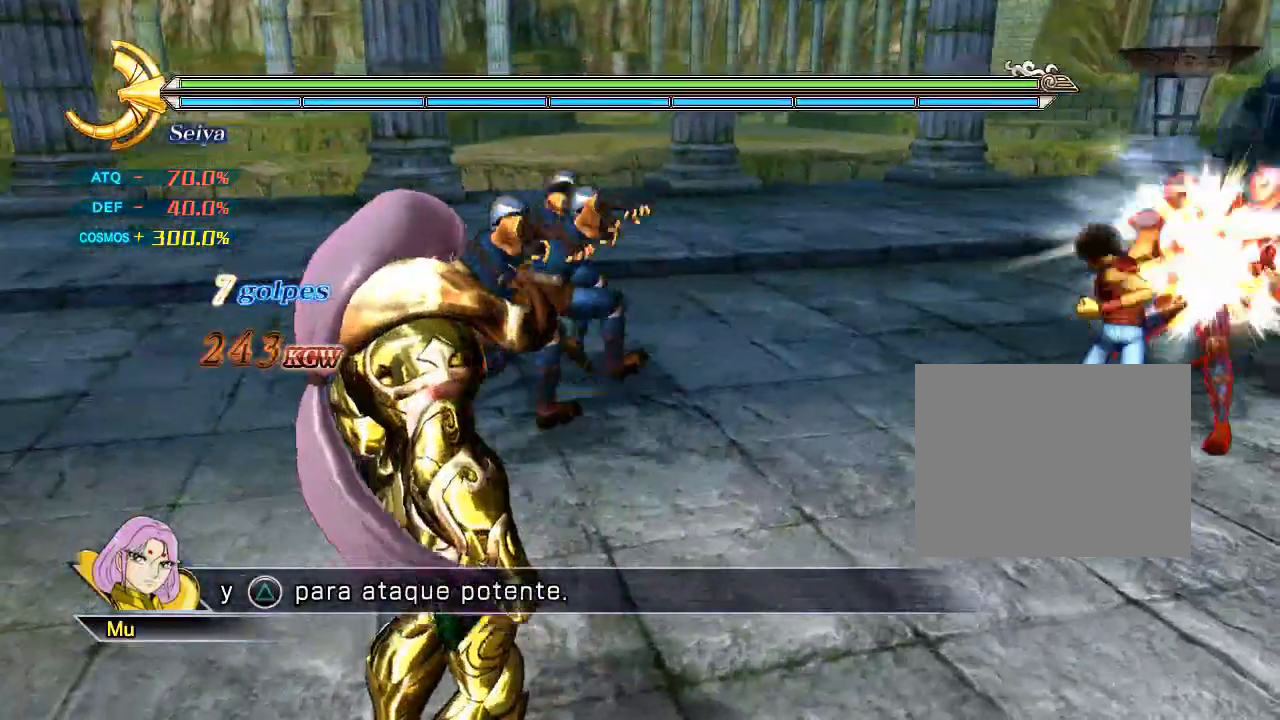
{"dt_ms": 500, "buttons": ["SQUARE"]}
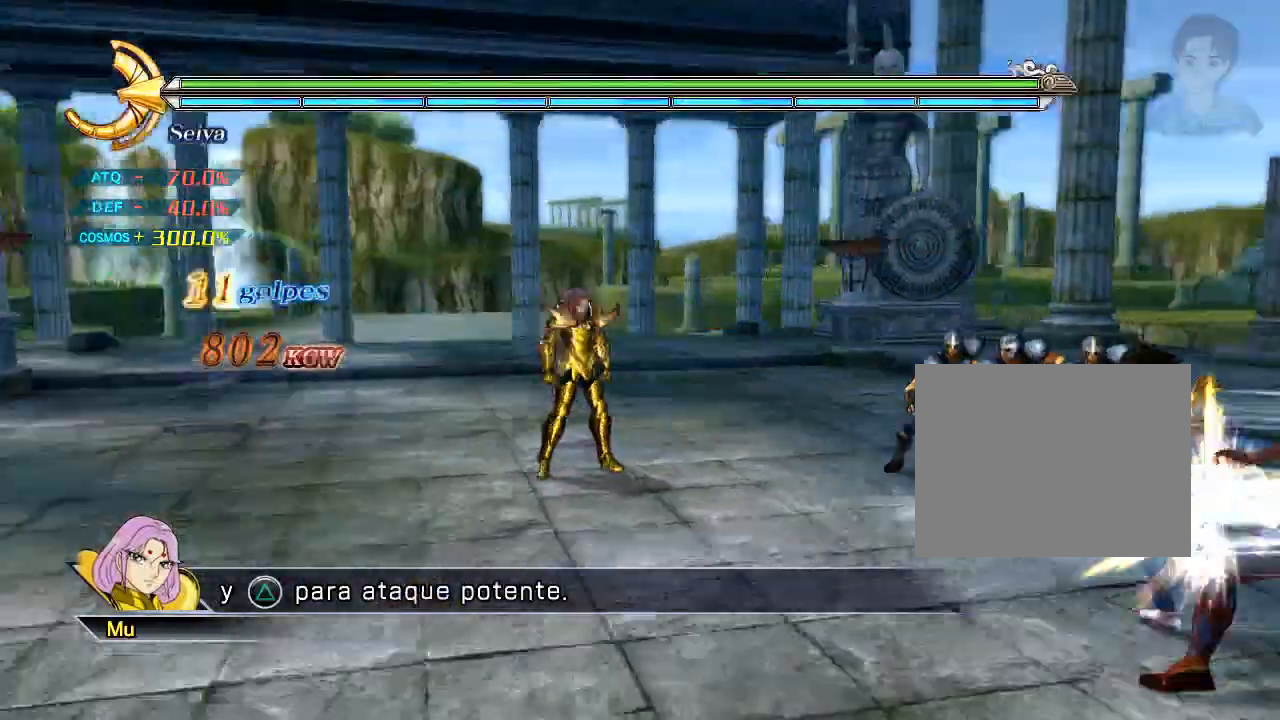
{"dt_ms": 500, "buttons": ["SQUARE"], "events": []}
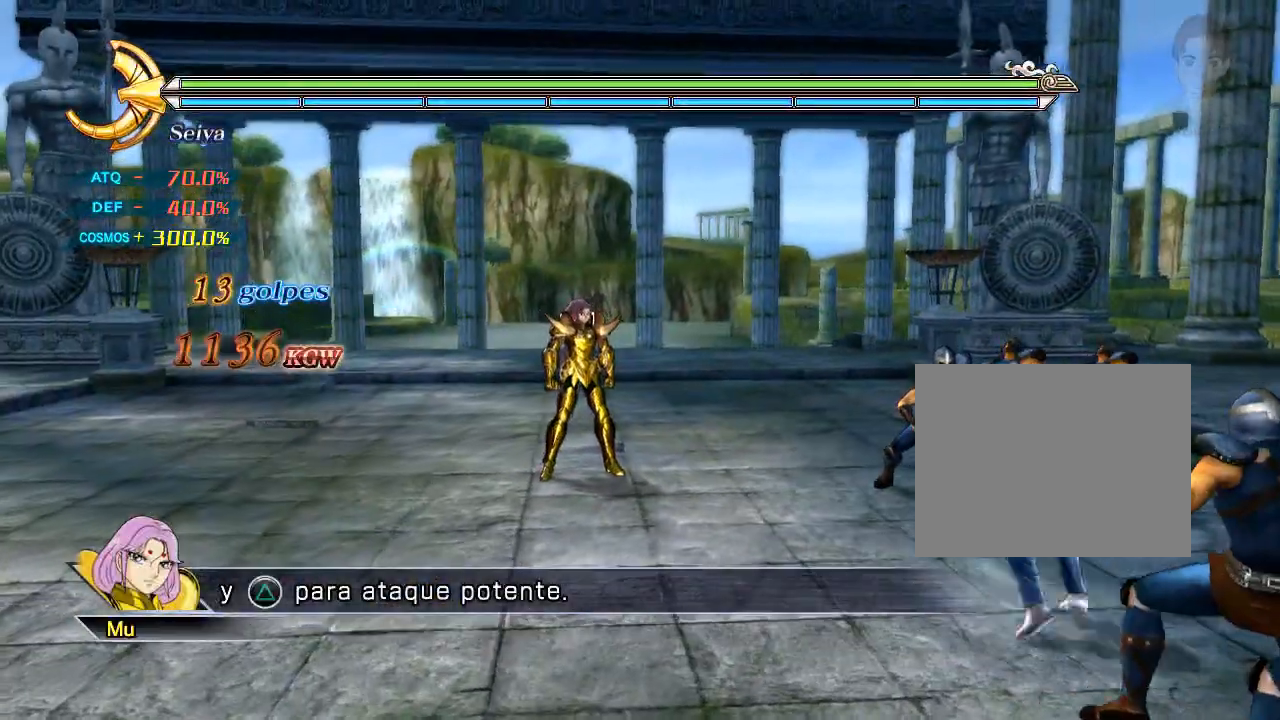
{"dt_ms": 500, "buttons": ["SQUARE"], "events": []}
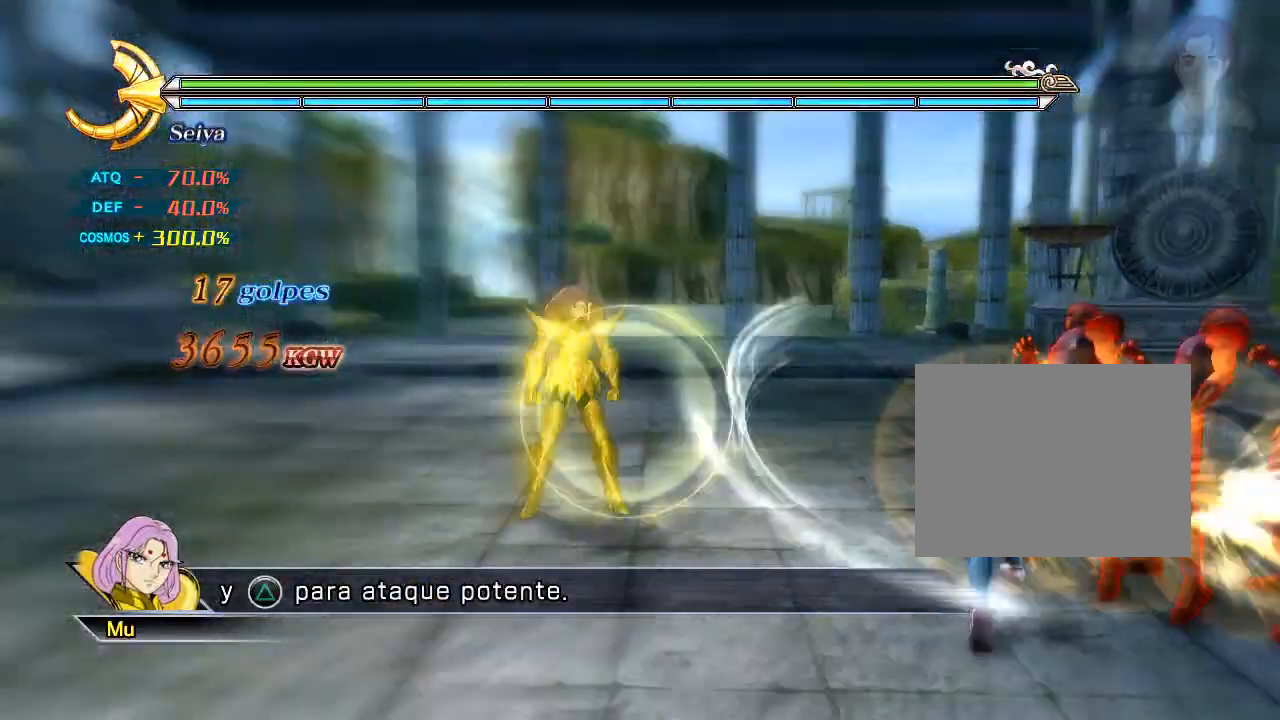
{"dt_ms": 1000, "buttons": ["SQUARE"]}
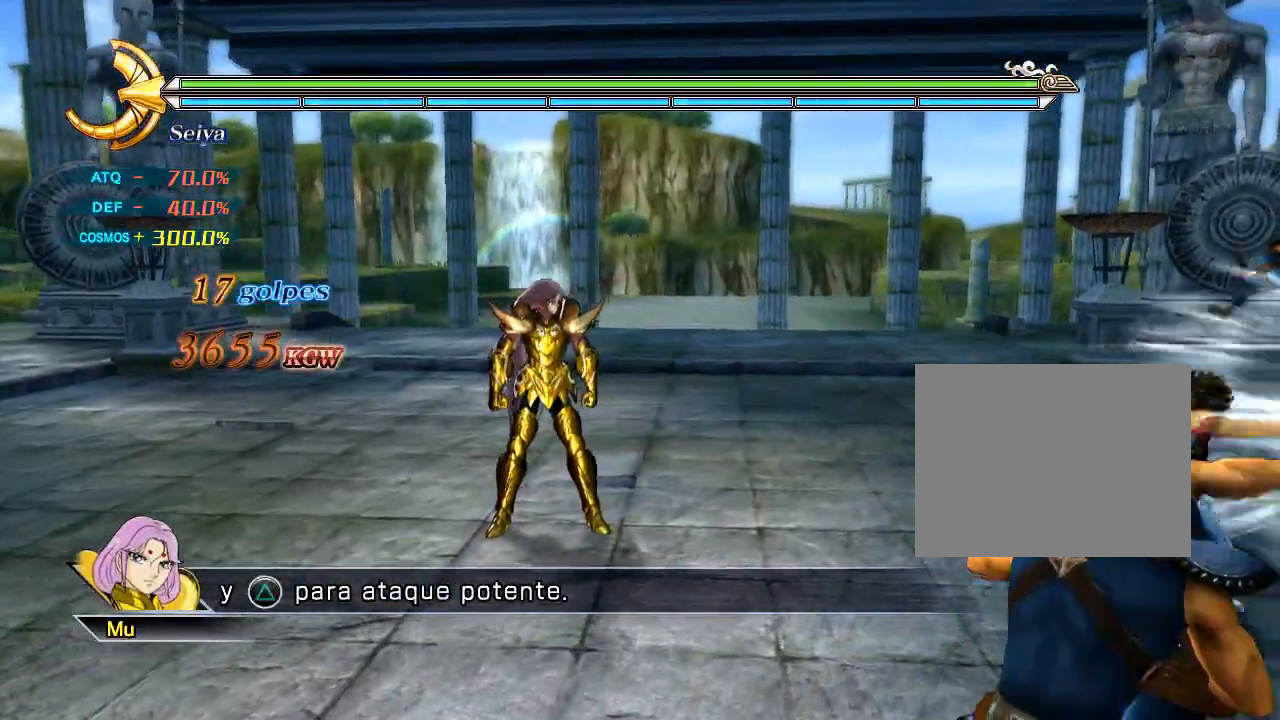
{"dt_ms": 500, "buttons": ["SQUARE"], "events": []}
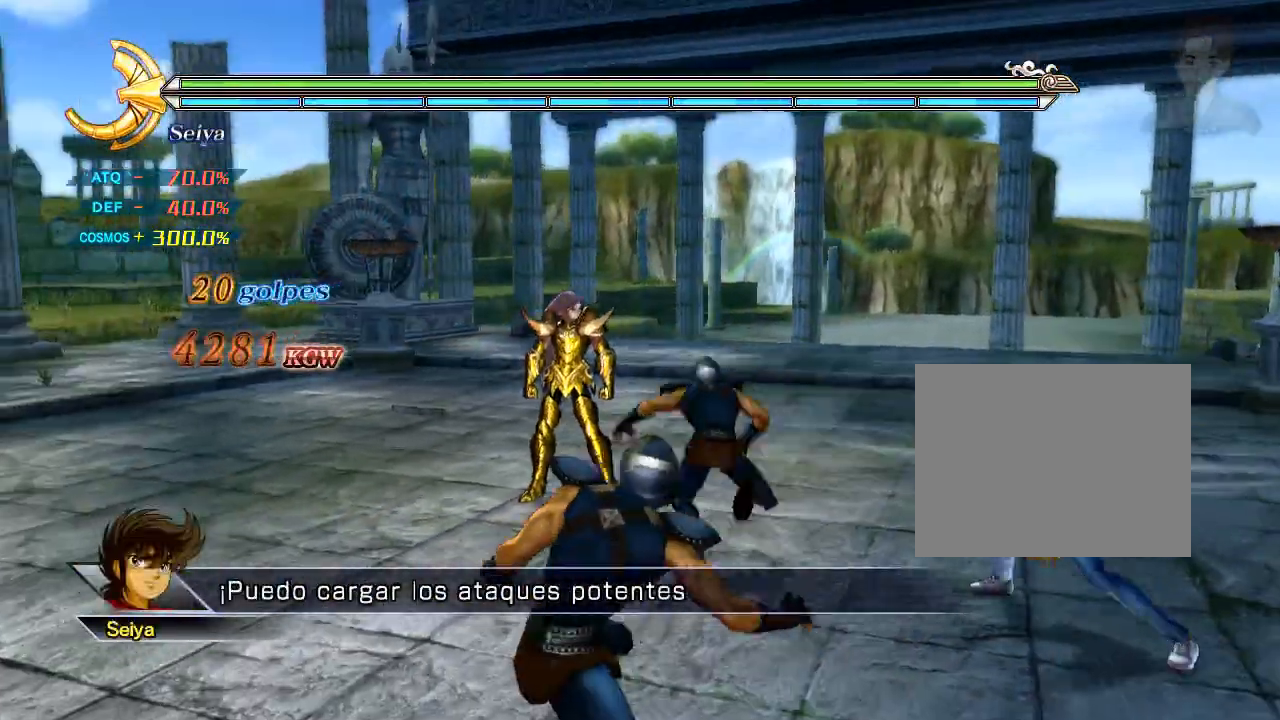
{"dt_ms": 500, "buttons": ["SQUARE"], "events": []}
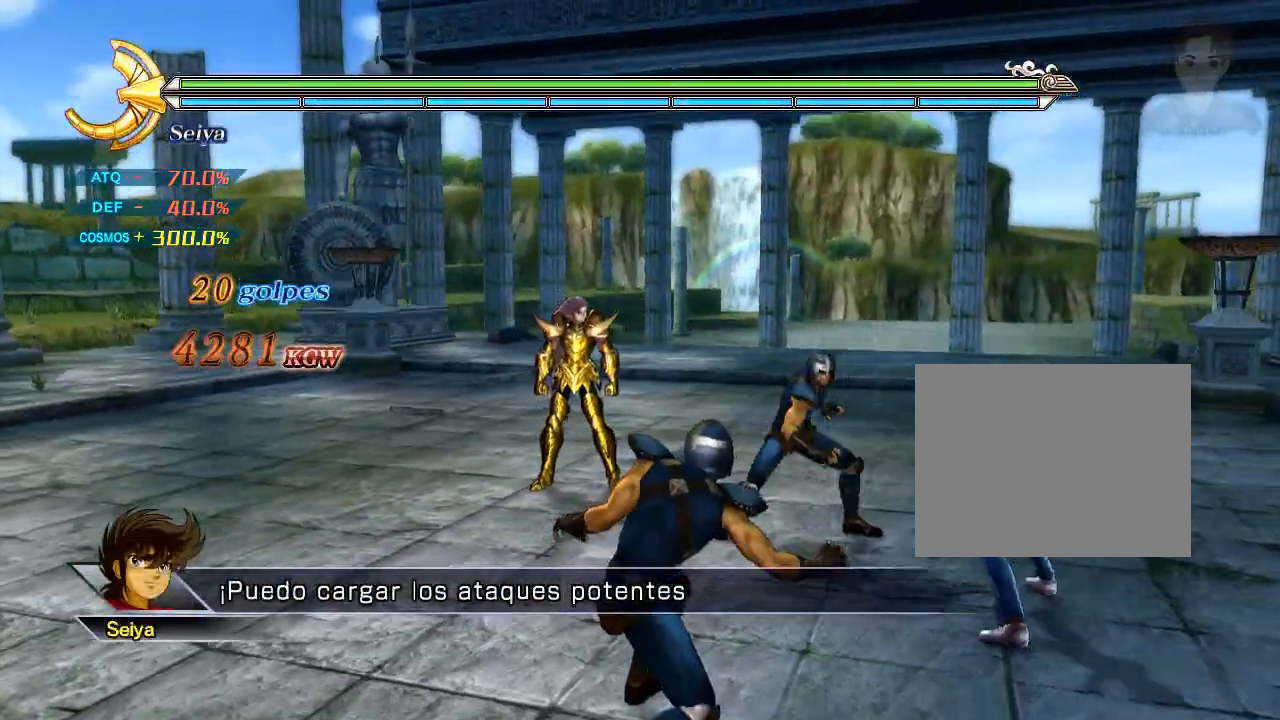
{"dt_ms": 500, "buttons": ["SQUARE"]}
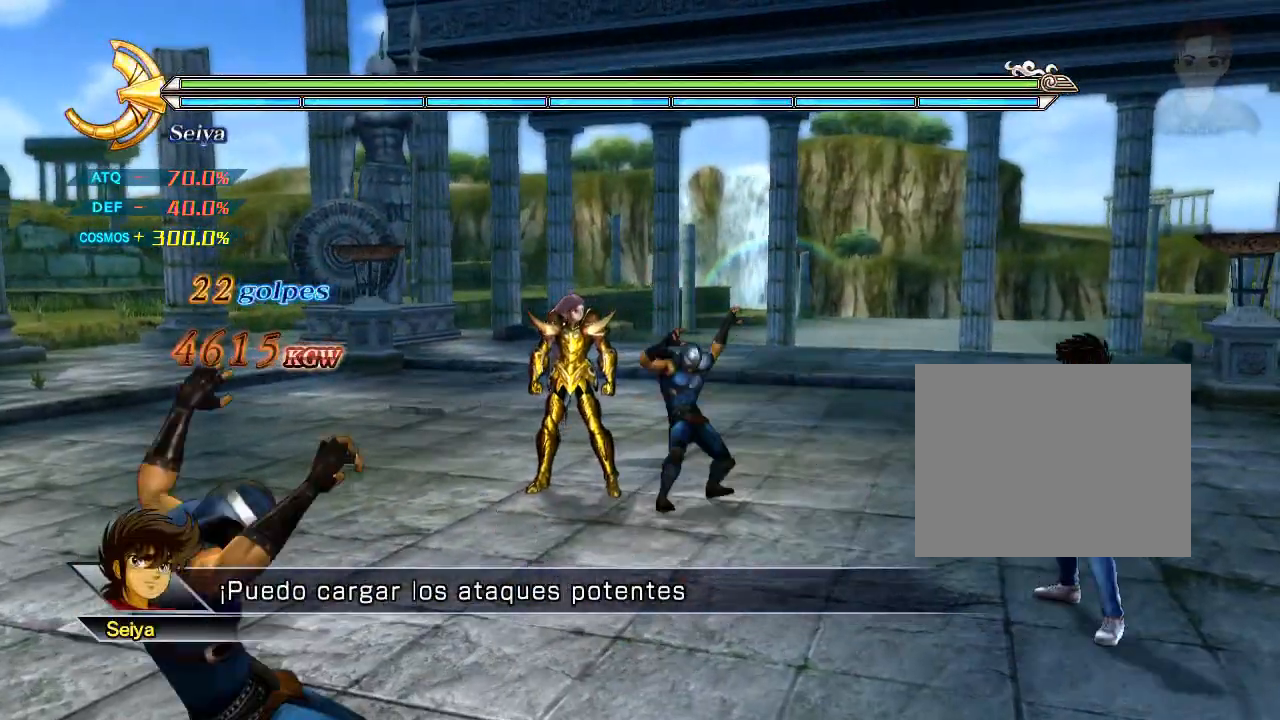
{"dt_ms": 500, "buttons": ["SQUARE"], "events": []}
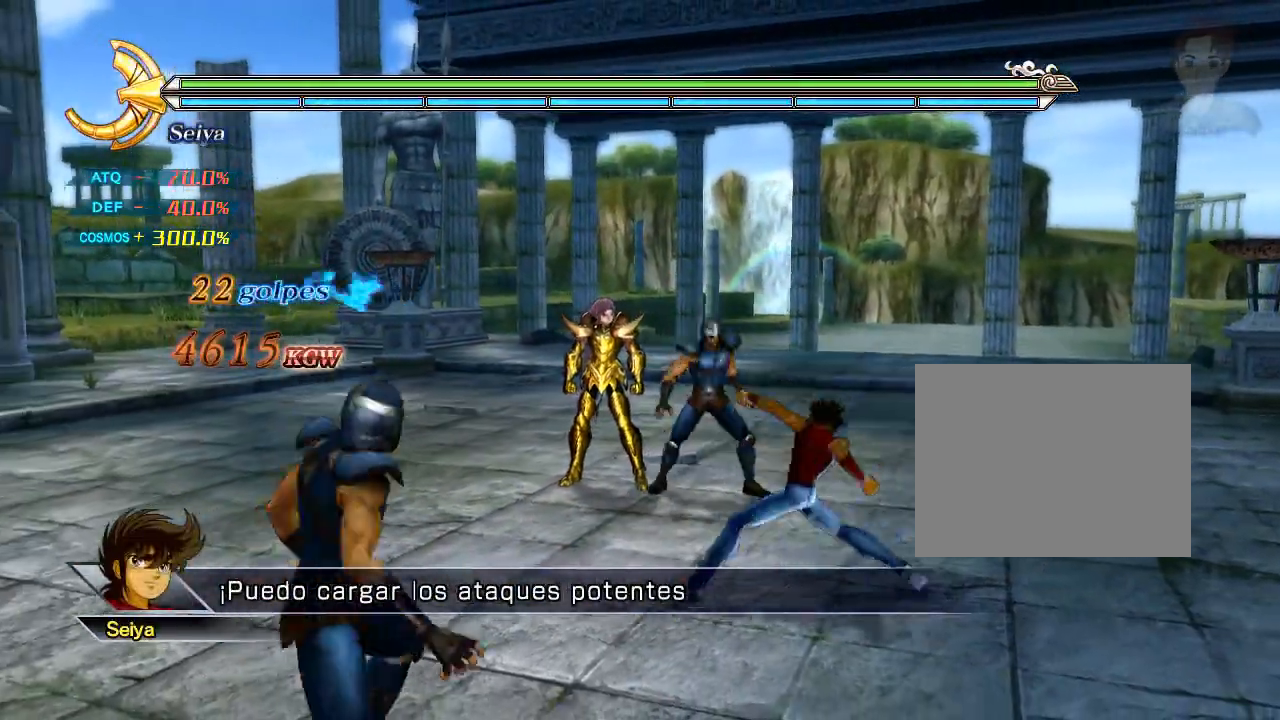
{"dt_ms": 500, "buttons": ["SQUARE"], "events": []}
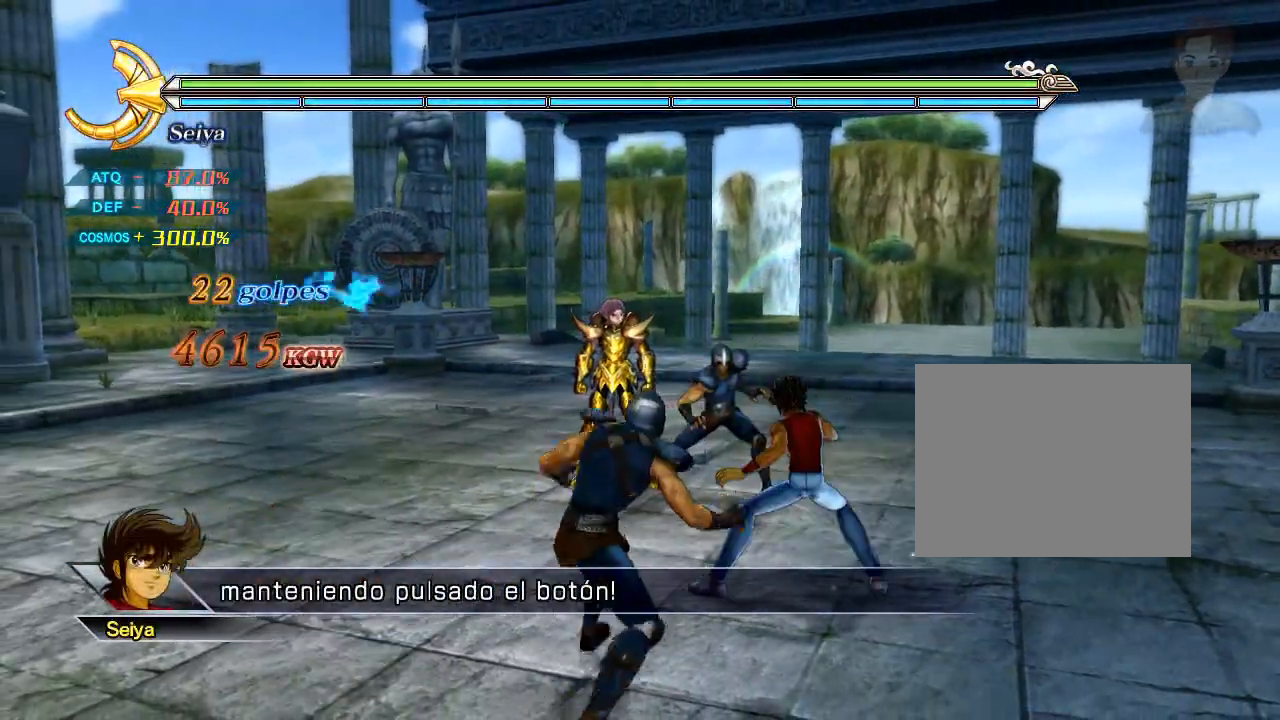
{"dt_ms": 500, "buttons": ["SQUARE"], "events": []}
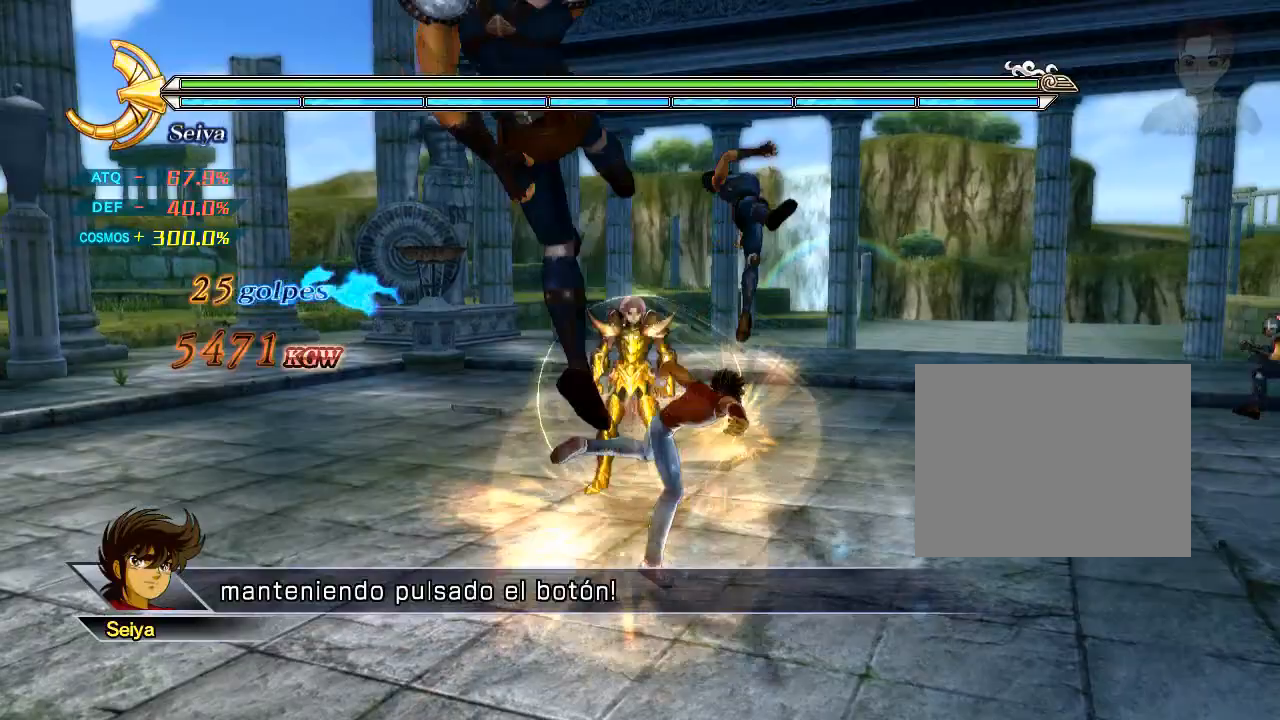
{"dt_ms": 1000, "buttons": ["SQUARE"]}
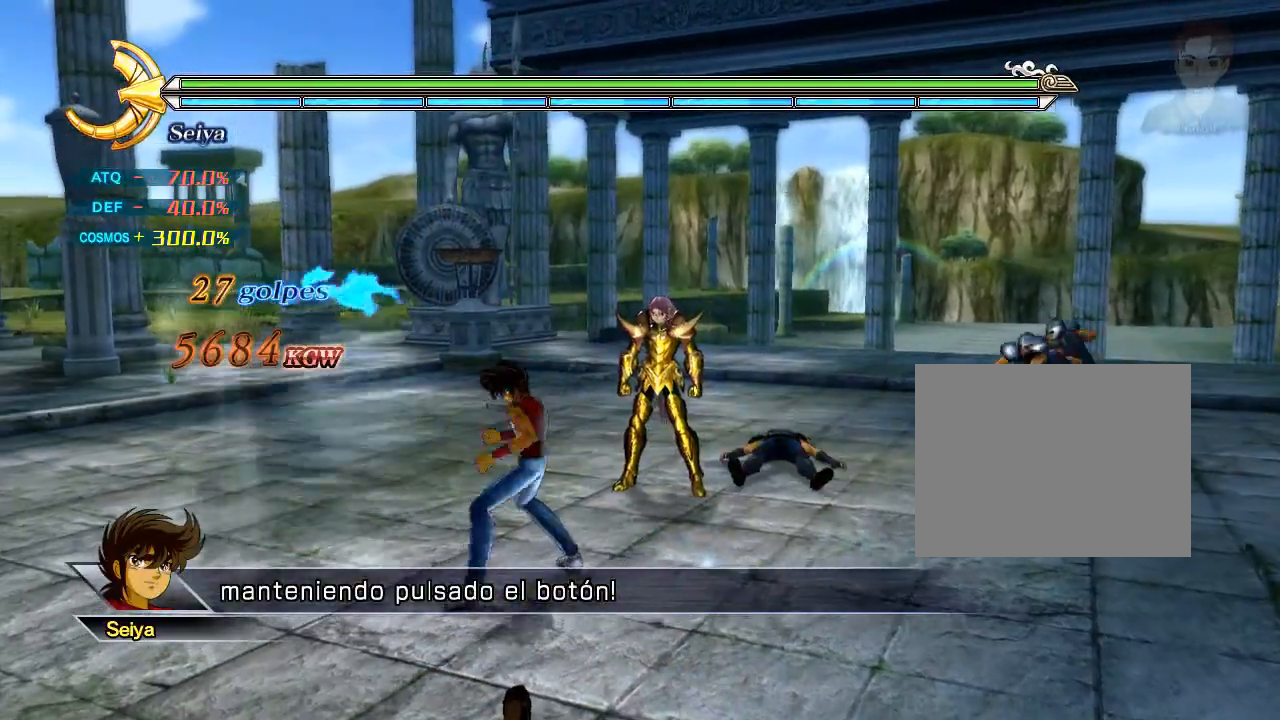
{"dt_ms": 500, "buttons": ["SQUARE"], "events": []}
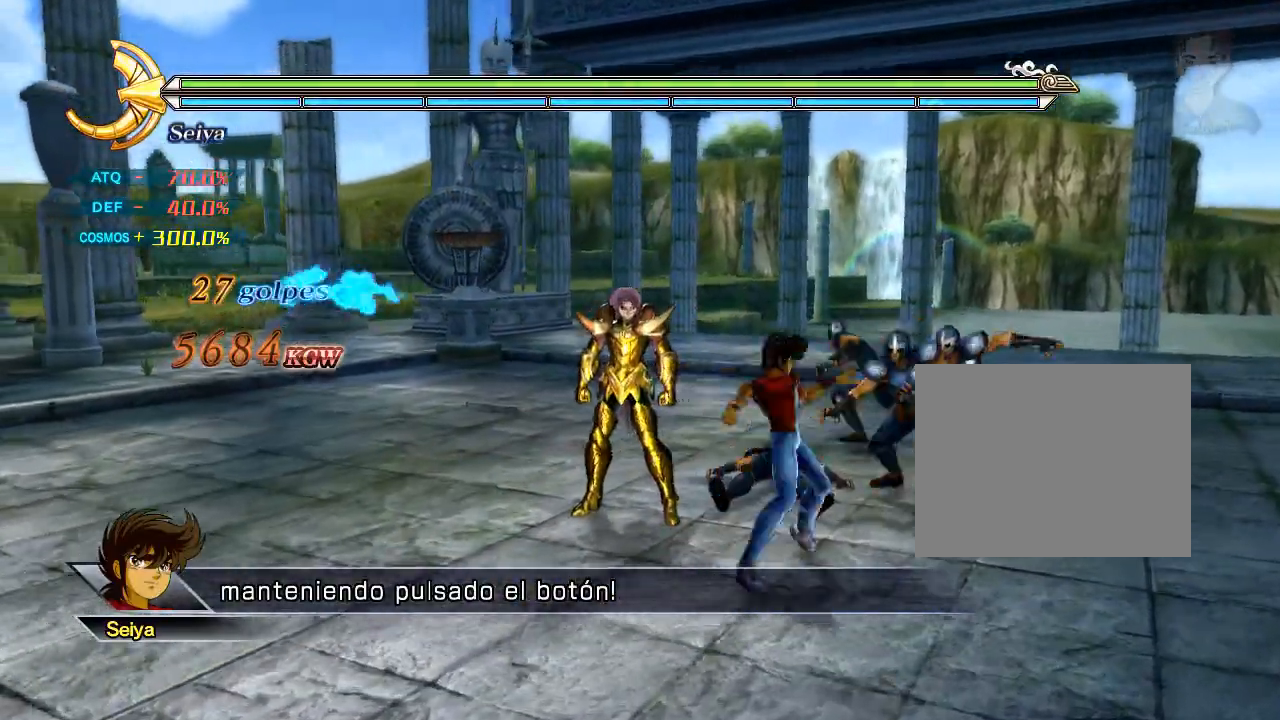
{"dt_ms": 500, "buttons": ["SQUARE"]}
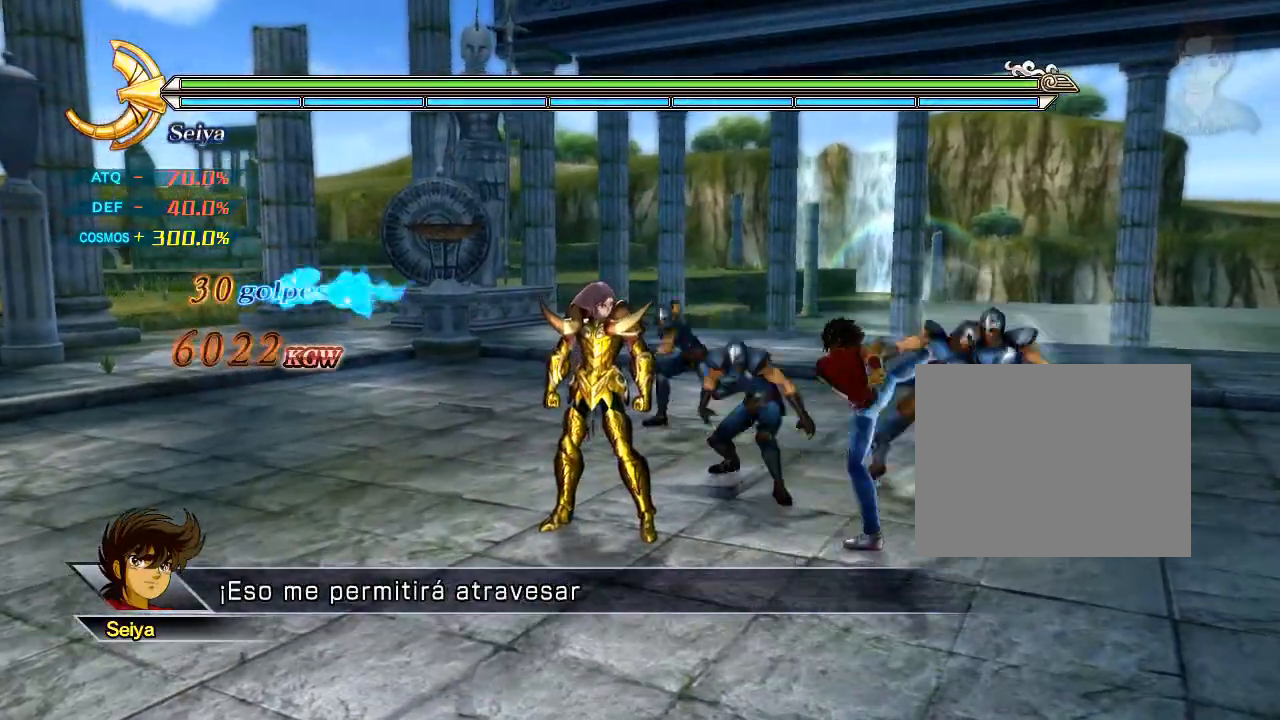
{"dt_ms": 500, "buttons": ["SQUARE"]}
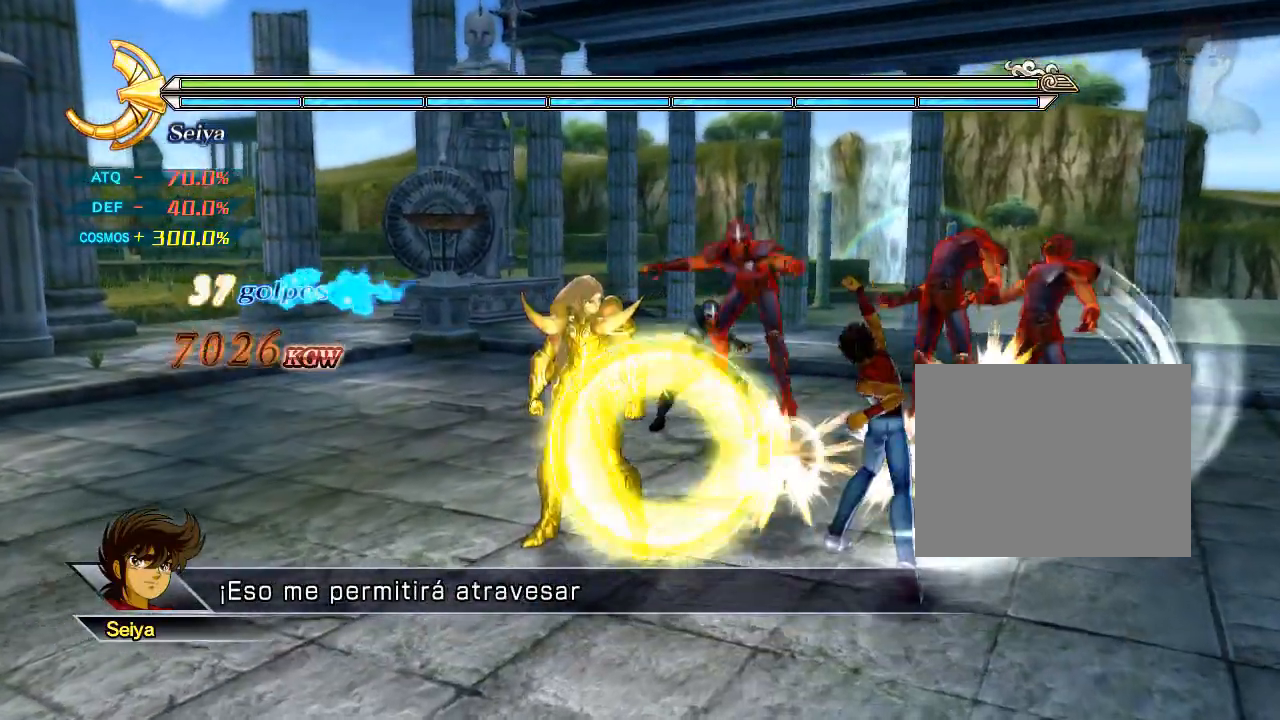
{"dt_ms": 500, "buttons": ["SQUARE"], "events": []}
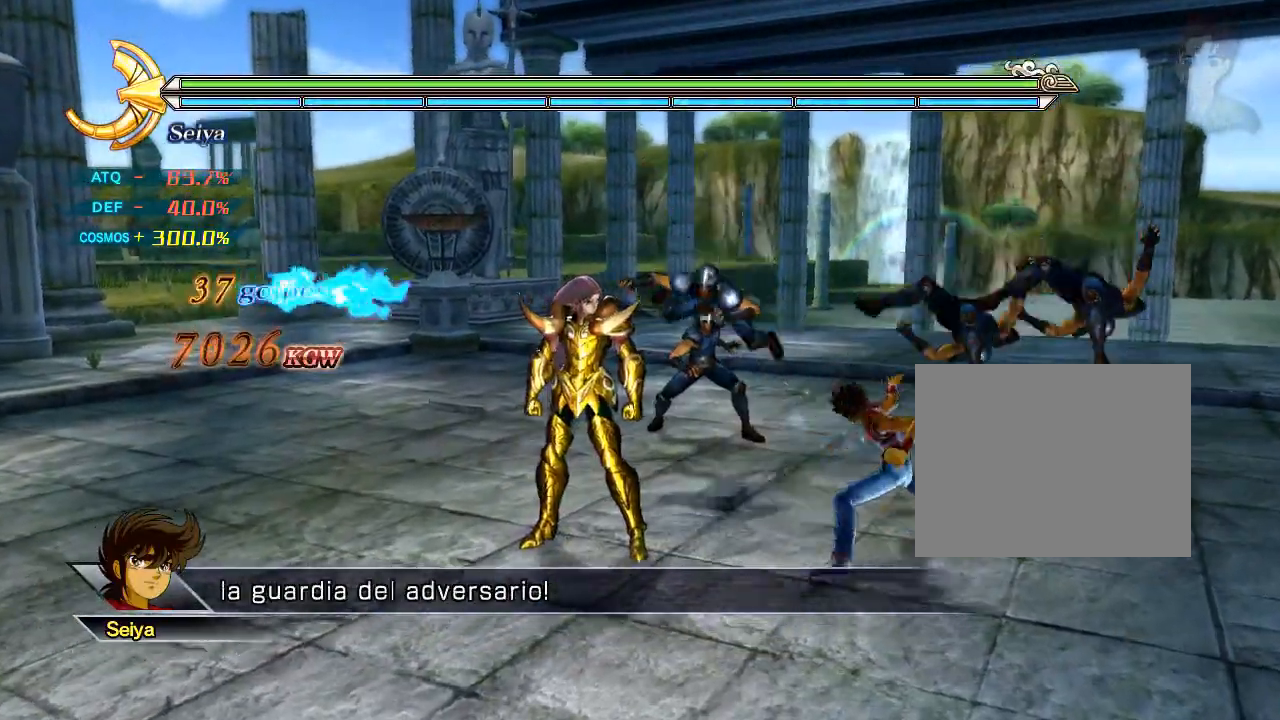
{"dt_ms": 500, "buttons": ["SQUARE"]}
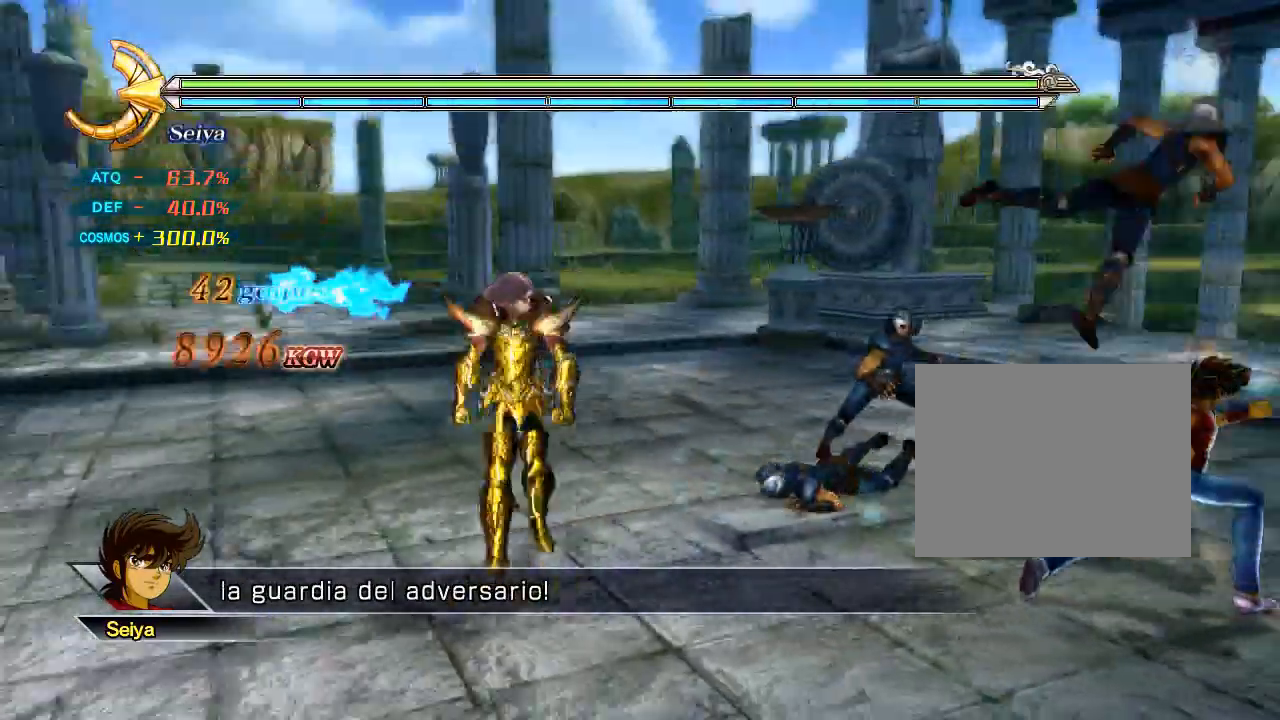
{"dt_ms": 500, "buttons": ["SQUARE"], "events": []}
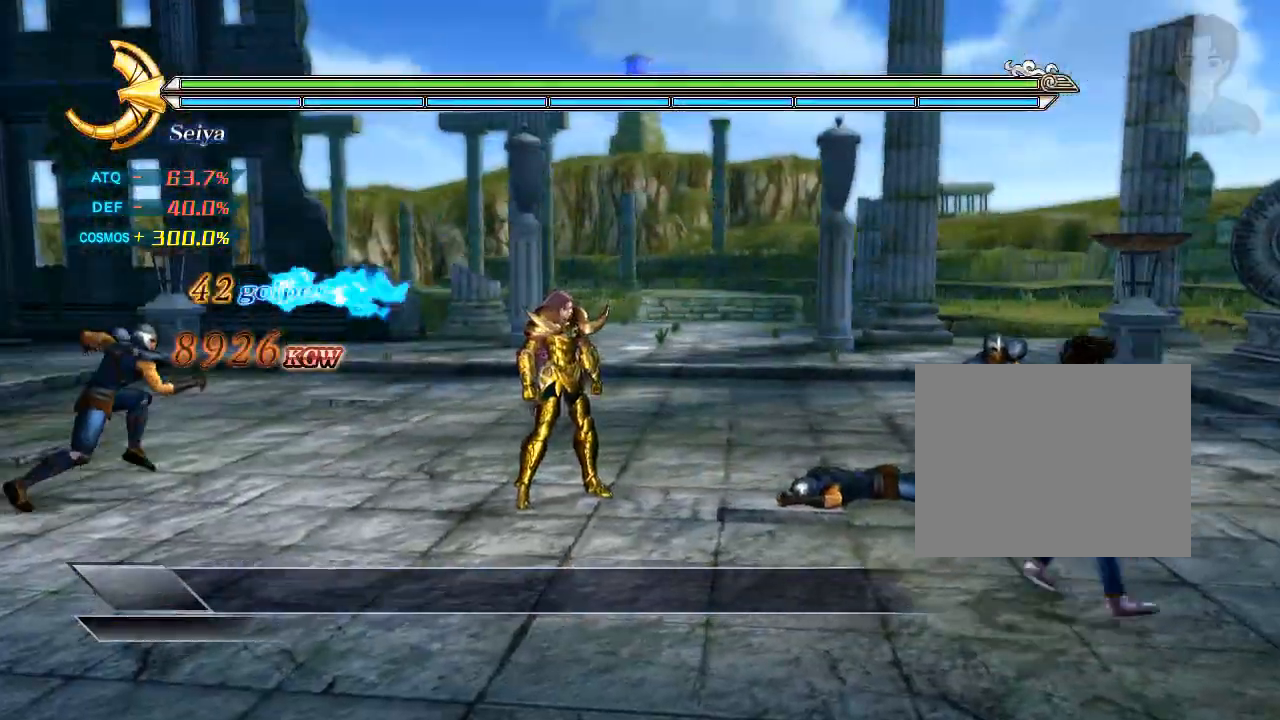
{"dt_ms": 500, "buttons": ["SQUARE"], "events": []}
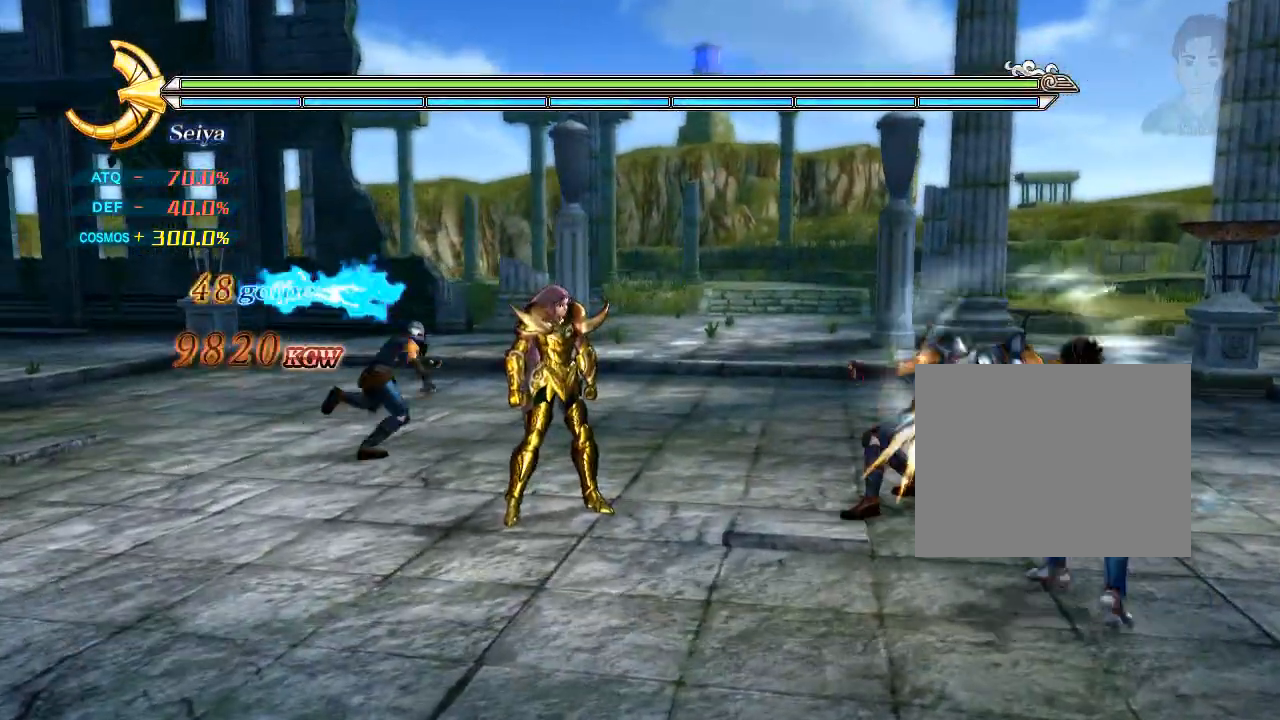
{"dt_ms": 500, "buttons": ["SQUARE"]}
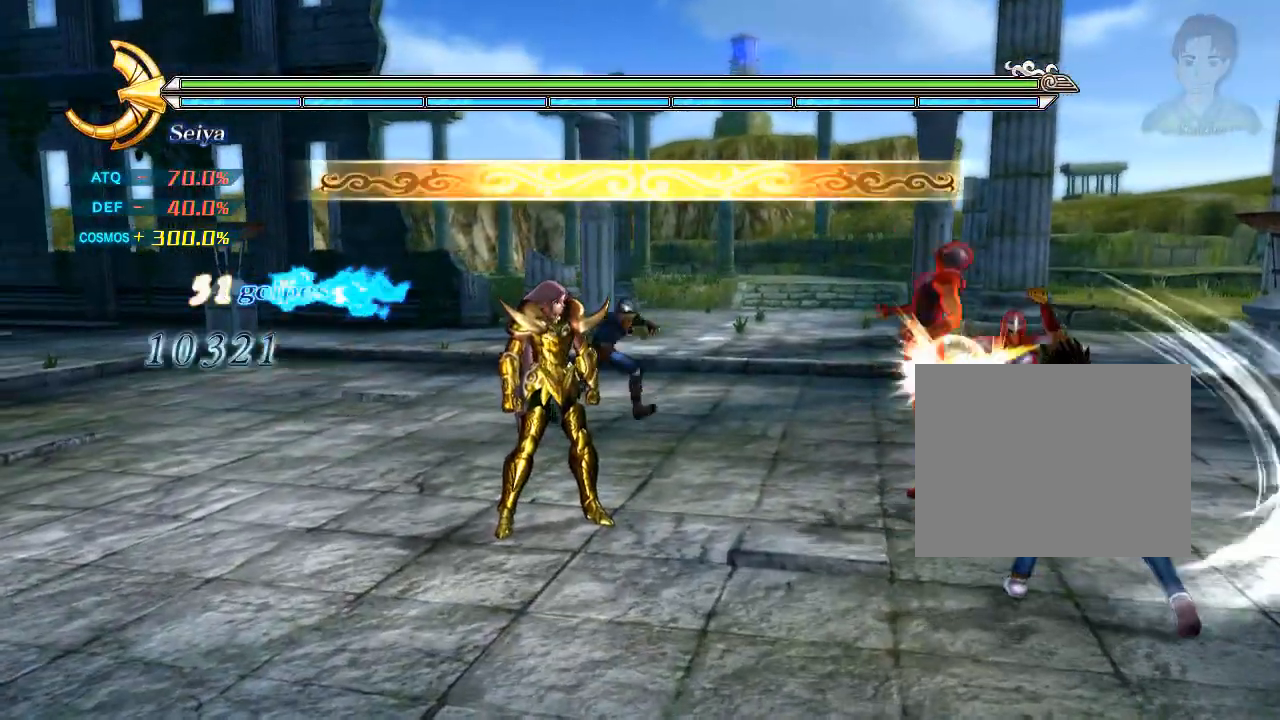
{"dt_ms": 500, "buttons": ["SQUARE"]}
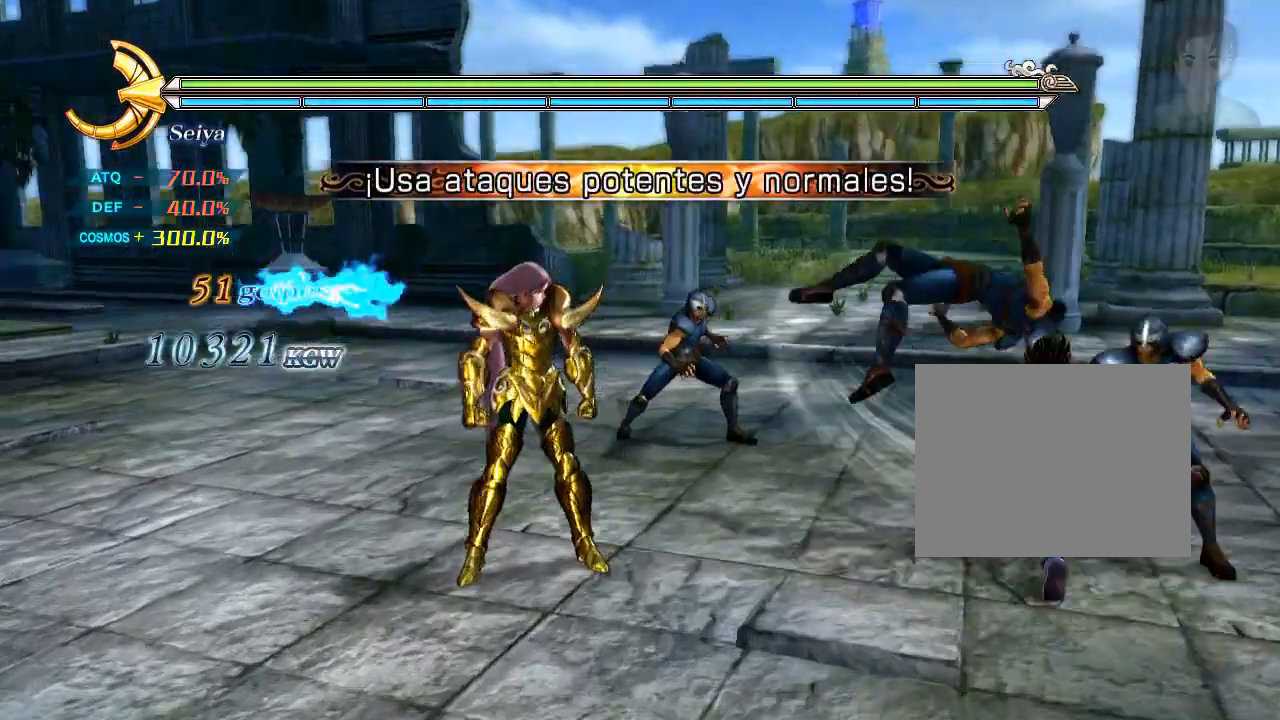
{"dt_ms": 1000, "buttons": ["SQUARE"]}